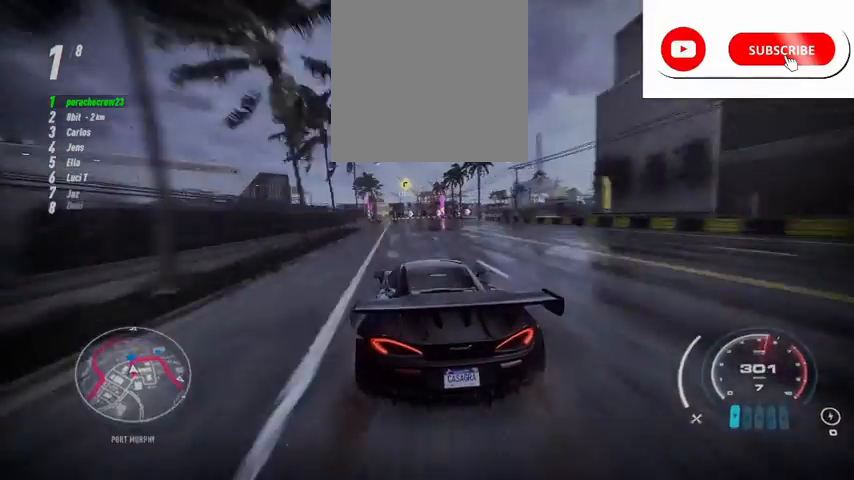
Gameplay with a controller (Xbox layout); each line is a JSON object with the inputs held at the frame after it. "events" lists button and stick changes between this image and that frame as [ms after this image, input, new state], when the widget could be followed in between.
{"buttons": [], "left_stick": "right", "right_stick": "center", "events": [[292, "left_stick", "center"], [459, "R2", "up"], [459, "left_stick", "right"]]}
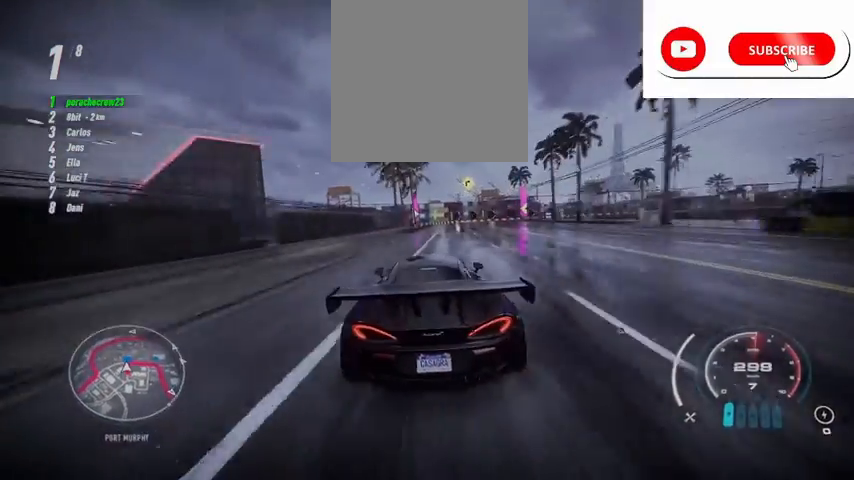
{"buttons": ["R2"], "left_stick": "right", "right_stick": "center", "events": [[83, "R2", "down"]]}
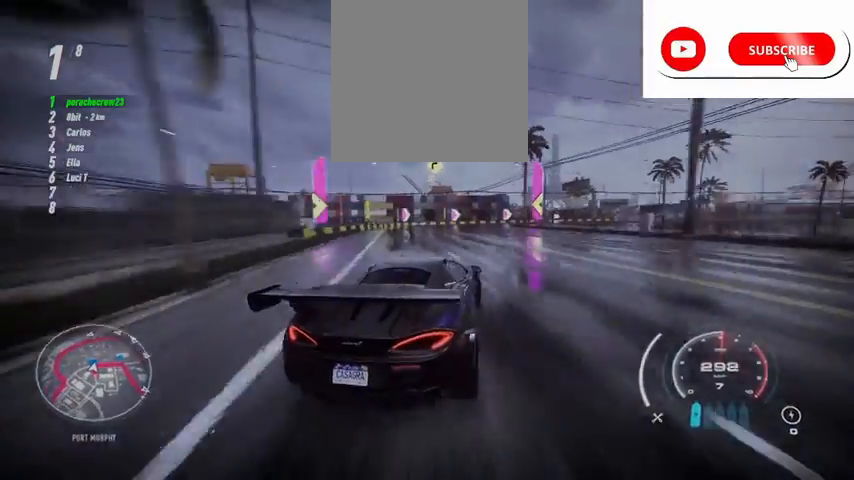
{"buttons": ["R2"], "left_stick": "right", "right_stick": "center", "events": [[417, "left_stick", "up"], [501, "left_stick", "right"]]}
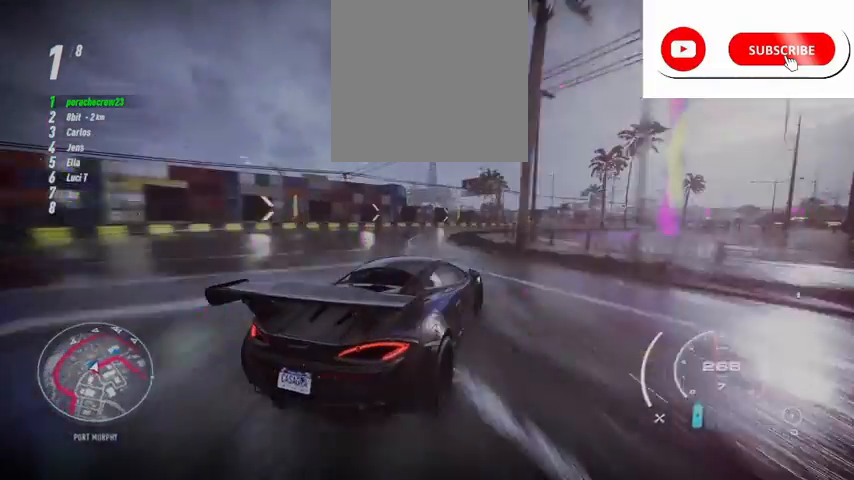
{"buttons": ["R2"], "left_stick": "right", "right_stick": "center", "events": []}
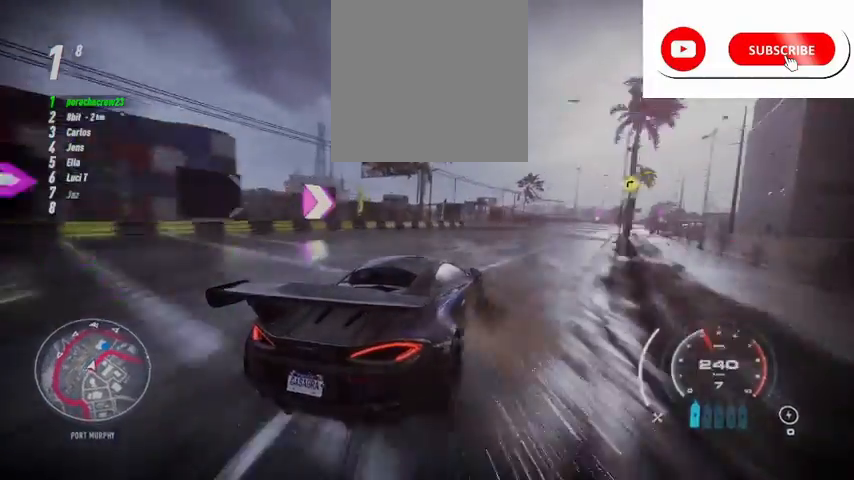
{"buttons": ["R2"], "left_stick": "center", "right_stick": "center", "events": [[209, "left_stick", "center"]]}
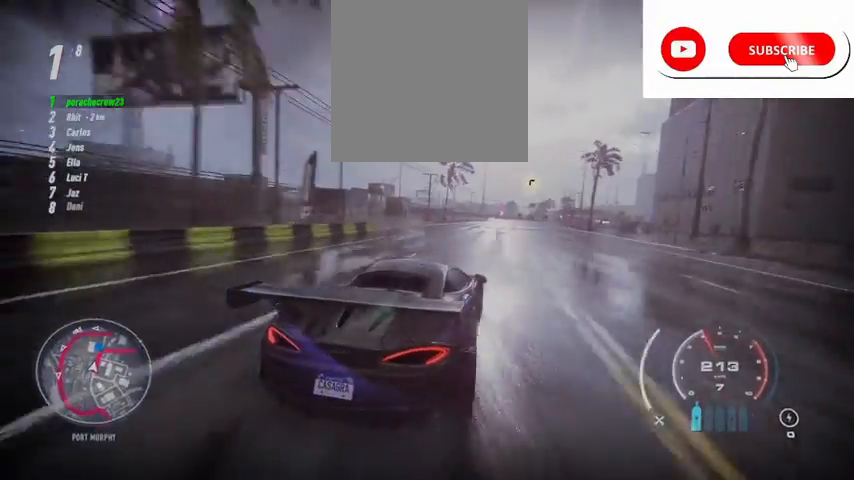
{"buttons": ["R2"], "left_stick": "up-right", "right_stick": "center", "events": [[83, "left_stick", "up-right"], [250, "left_stick", "center"], [417, "left_stick", "up-right"]]}
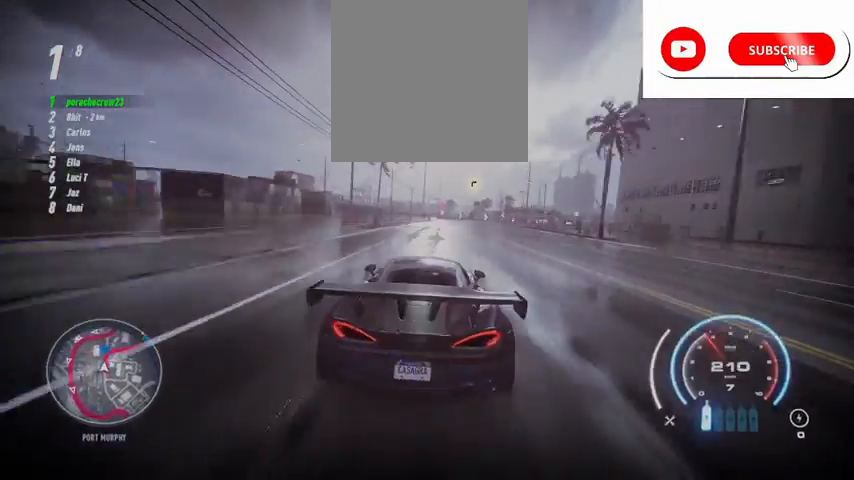
{"buttons": ["R2"], "left_stick": "up", "right_stick": "center", "events": [[376, "left_stick", "up"]]}
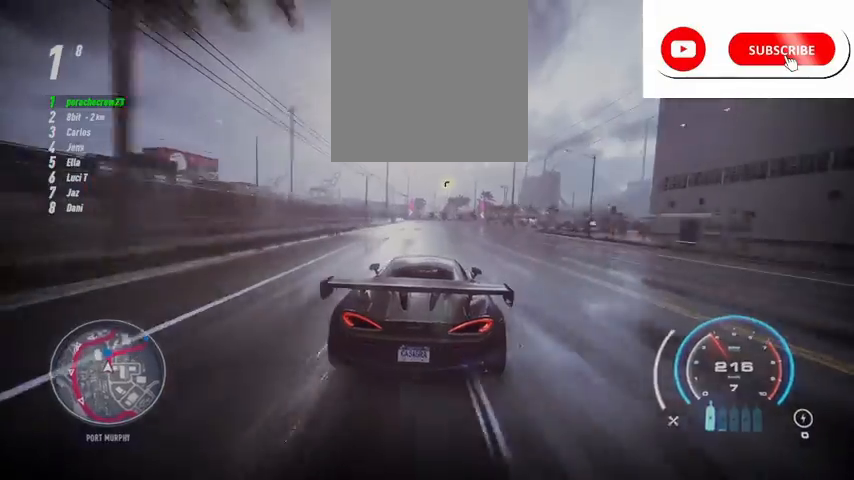
{"buttons": ["R2"], "left_stick": "up", "right_stick": "center", "events": []}
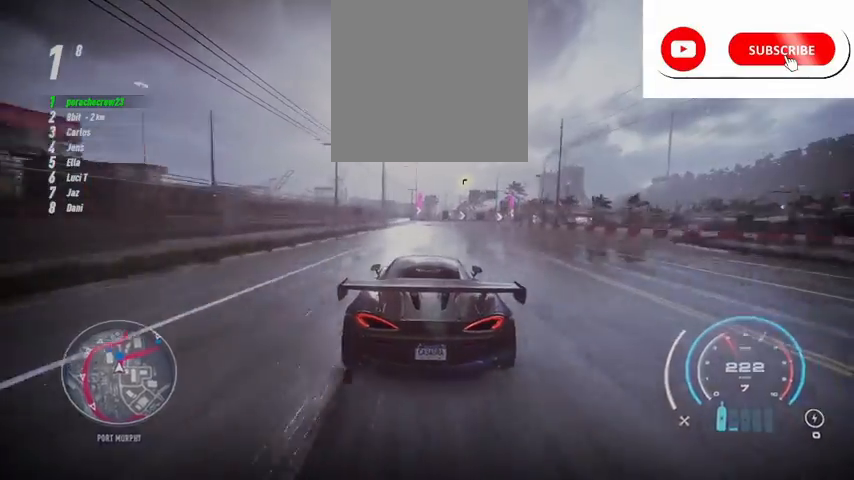
{"buttons": ["R2"], "left_stick": "up-right", "right_stick": "center", "events": [[376, "left_stick", "up-right"]]}
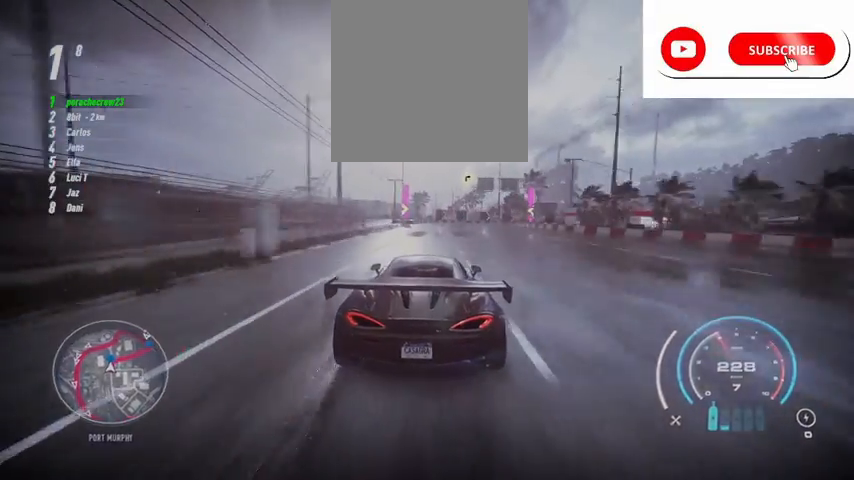
{"buttons": ["R2"], "left_stick": "up-right", "right_stick": "center", "events": []}
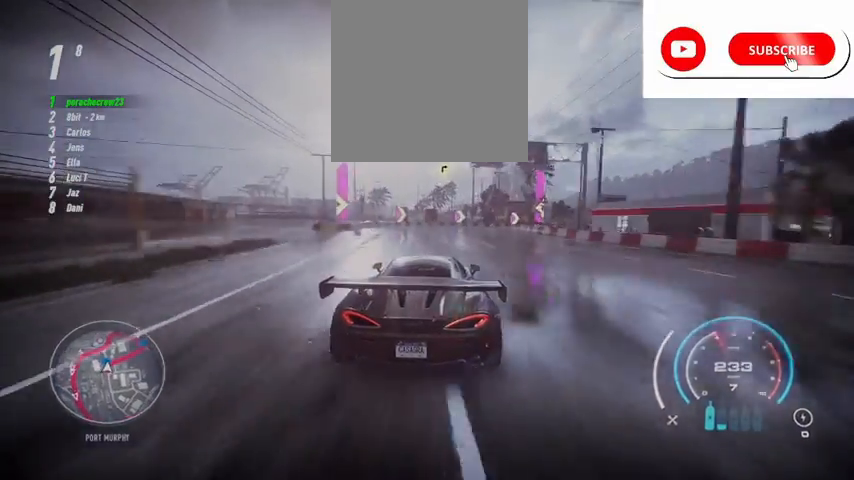
{"buttons": ["R2"], "left_stick": "right", "right_stick": "center", "events": [[42, "left_stick", "right"], [84, "R2", "up"], [209, "R2", "down"]]}
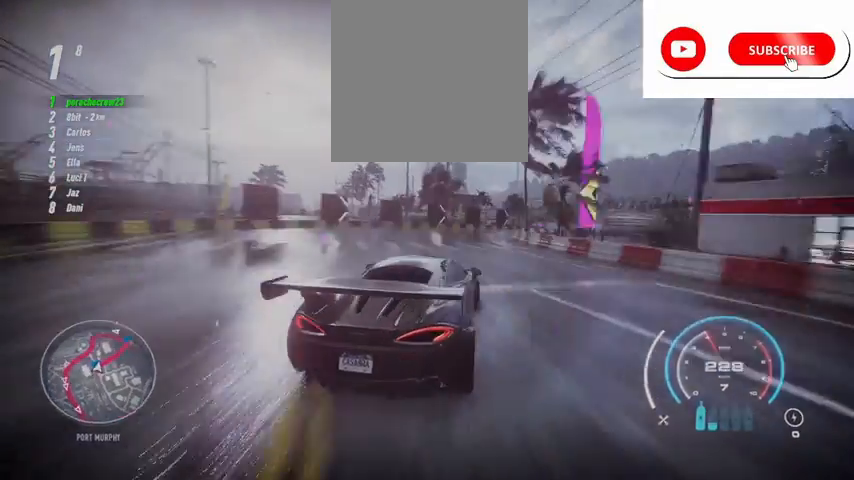
{"buttons": ["R2"], "left_stick": "center", "right_stick": "center", "events": [[292, "left_stick", "up"], [417, "left_stick", "center"]]}
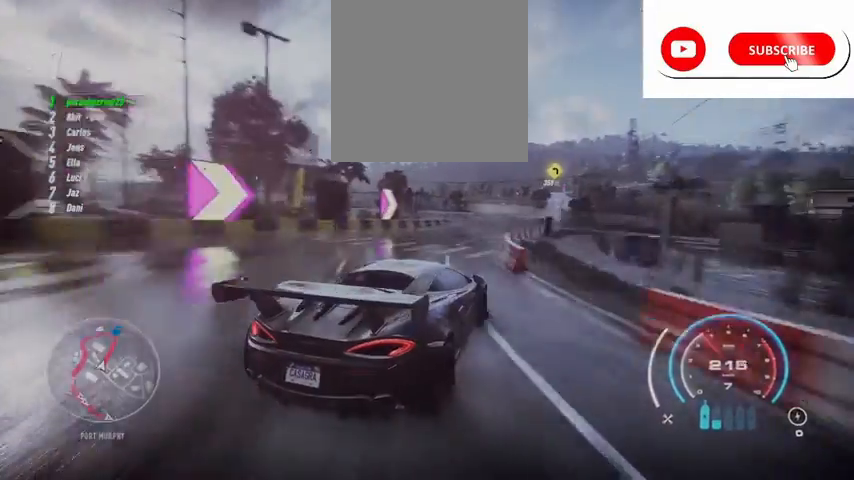
{"buttons": ["R2"], "left_stick": "up-right", "right_stick": "center", "events": [[42, "left_stick", "left"], [125, "left_stick", "center"], [501, "left_stick", "up-right"]]}
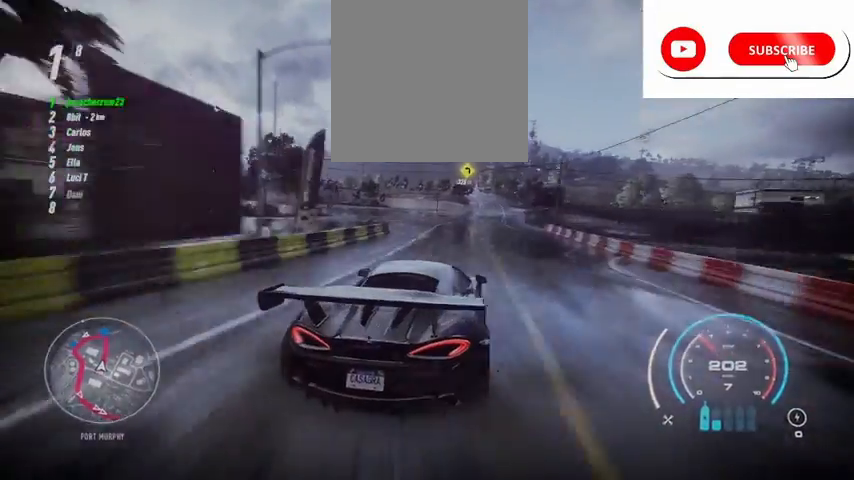
{"buttons": ["R2"], "left_stick": "center", "right_stick": "center", "events": [[167, "left_stick", "center"]]}
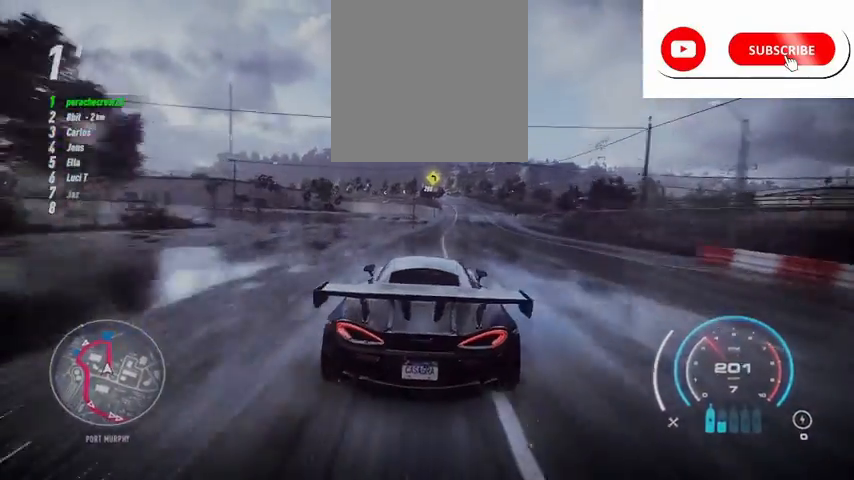
{"buttons": ["R2"], "left_stick": "center", "right_stick": "center", "events": [[42, "left_stick", "up-right"], [376, "left_stick", "center"]]}
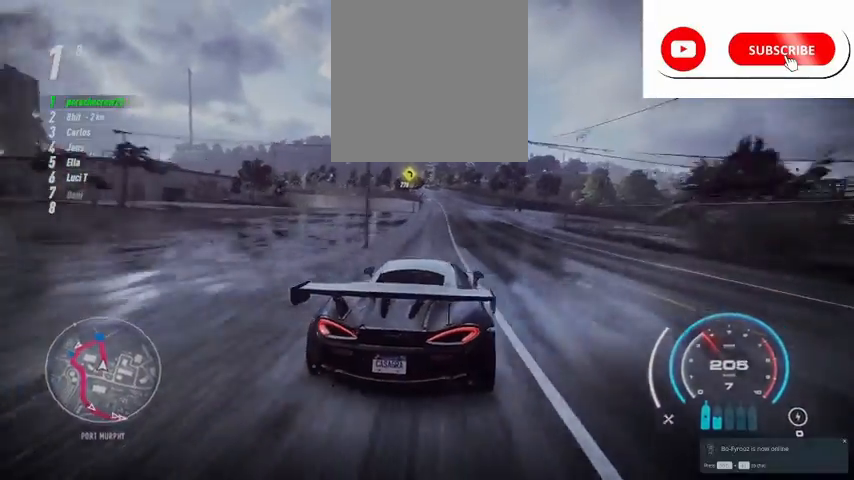
{"buttons": ["R2"], "left_stick": "center", "right_stick": "center", "events": [[125, "left_stick", "left"], [250, "left_stick", "center"]]}
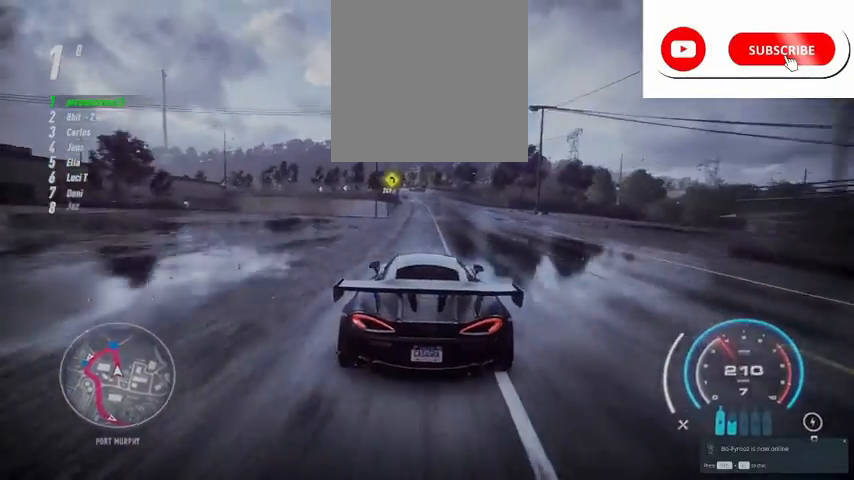
{"buttons": ["R2"], "left_stick": "center", "right_stick": "center", "events": []}
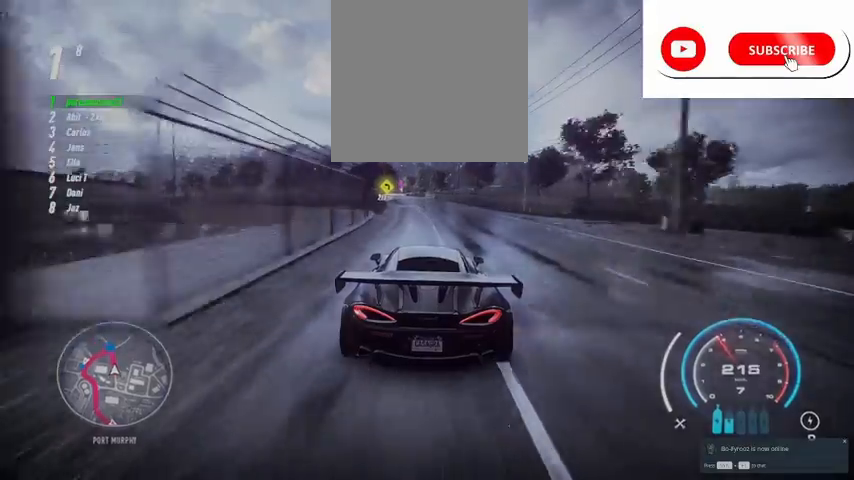
{"buttons": ["R2"], "left_stick": "center", "right_stick": "center", "events": []}
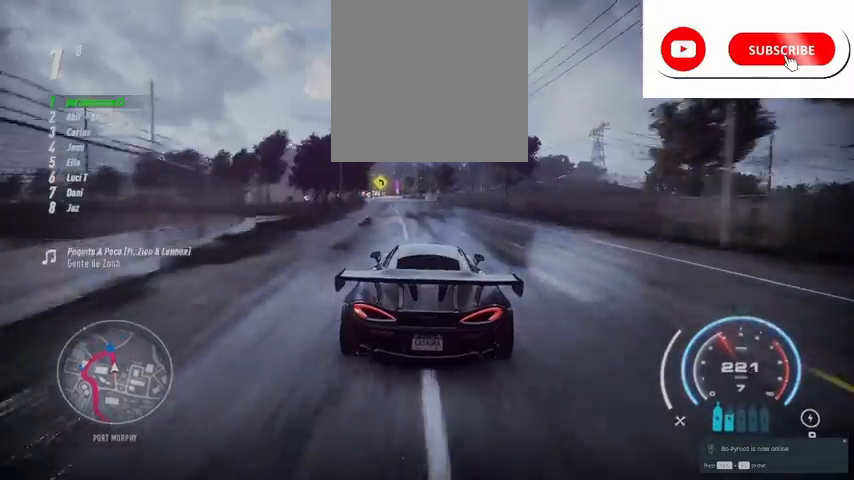
{"buttons": ["R2"], "left_stick": "center", "right_stick": "center", "events": []}
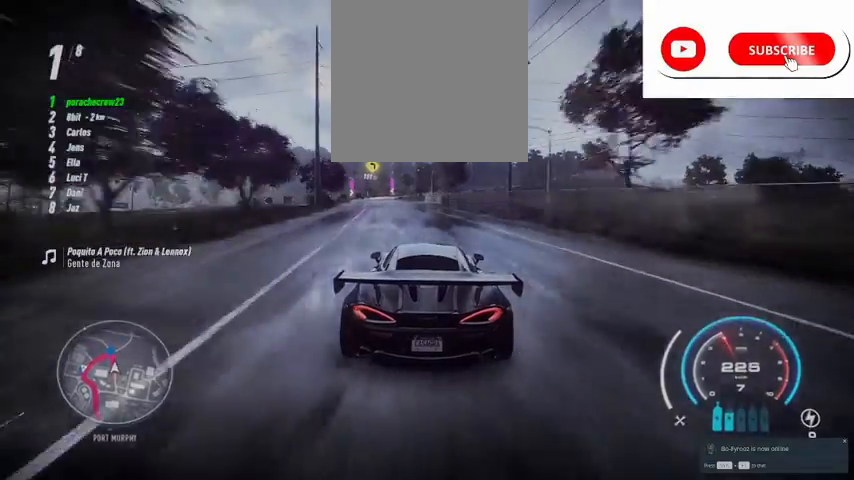
{"buttons": ["R2"], "left_stick": "center", "right_stick": "center", "events": [[83, "left_stick", "left"], [250, "left_stick", "center"]]}
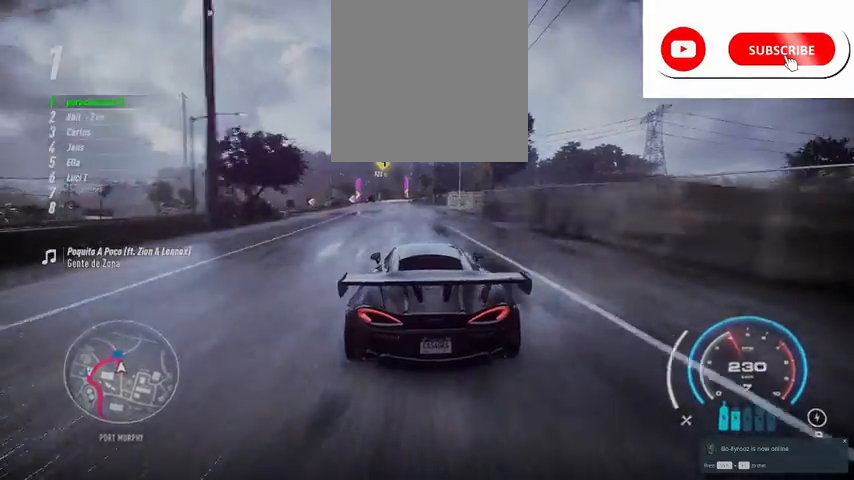
{"buttons": ["R2"], "left_stick": "left", "right_stick": "center", "events": [[417, "left_stick", "left"]]}
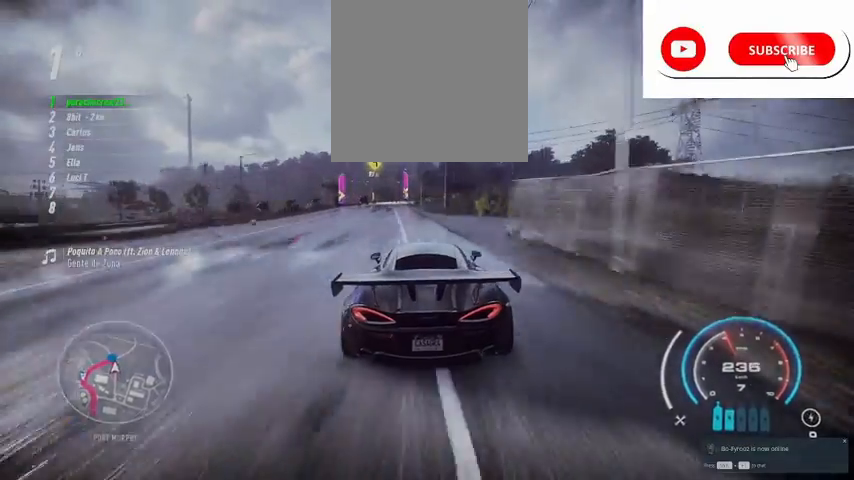
{"buttons": [], "left_stick": "left", "right_stick": "center", "events": [[83, "left_stick", "center"], [166, "left_stick", "left"], [292, "left_stick", "center"], [417, "left_stick", "left"], [458, "R2", "up"]]}
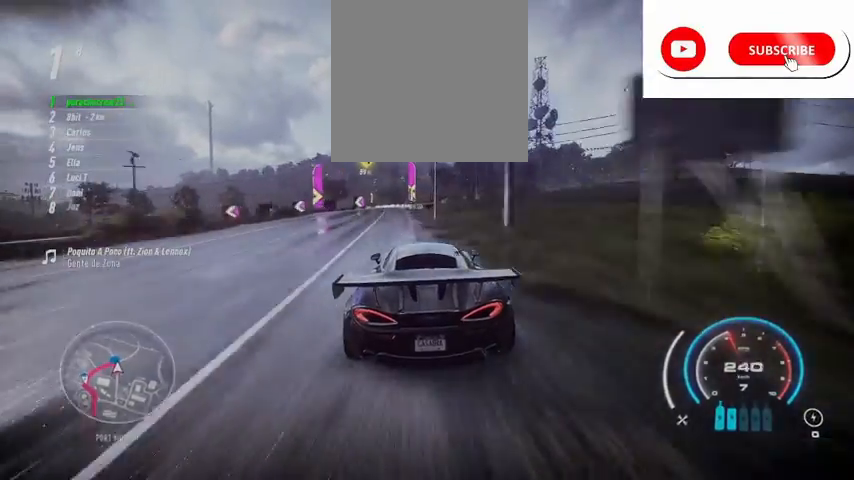
{"buttons": ["R2"], "left_stick": "left", "right_stick": "center", "events": [[84, "R2", "down"], [125, "L2", "down"], [459, "L2", "up"]]}
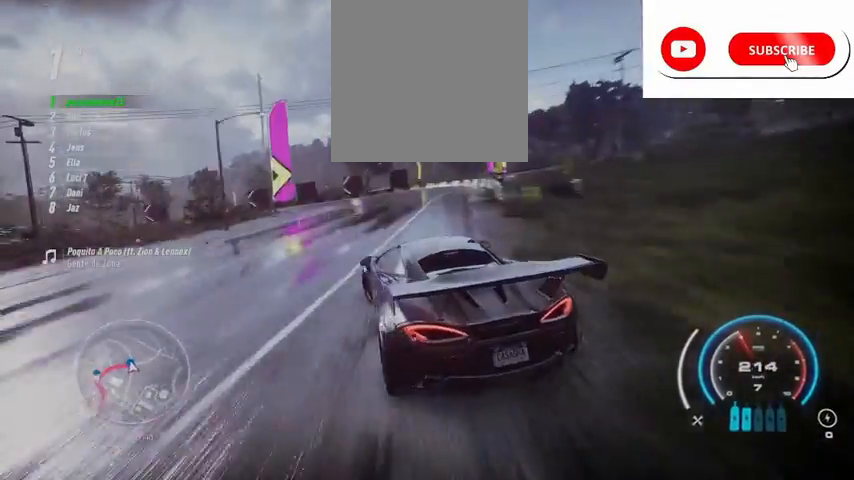
{"buttons": ["R2"], "left_stick": "left", "right_stick": "center", "events": [[333, "left_stick", "up-right"], [458, "left_stick", "left"]]}
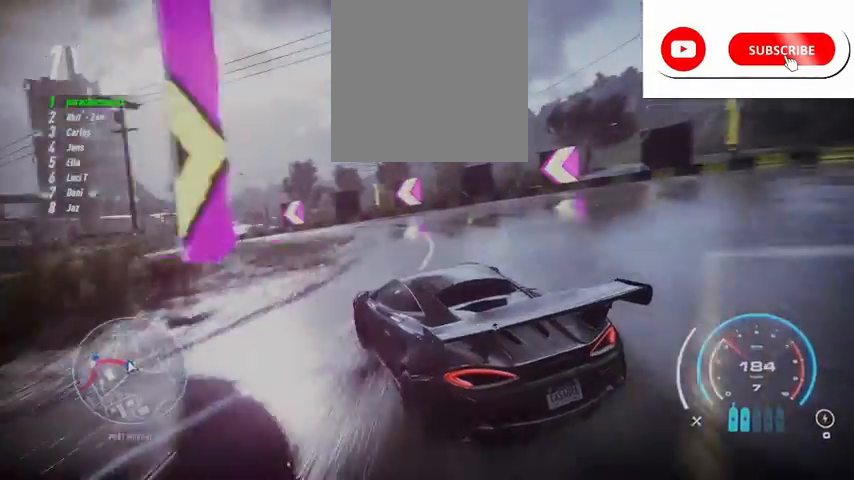
{"buttons": ["R2"], "left_stick": "left", "right_stick": "center", "events": []}
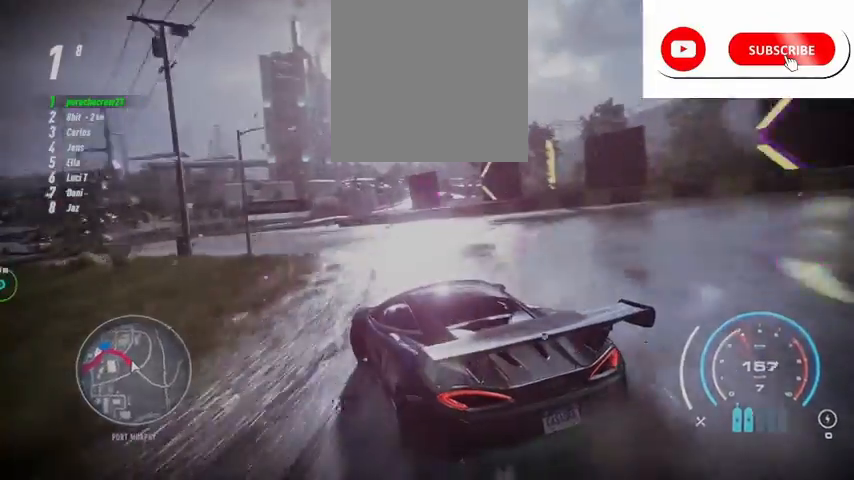
{"buttons": ["R2"], "left_stick": "up-right", "right_stick": "center", "events": [[208, "left_stick", "up-left"], [458, "left_stick", "up-right"]]}
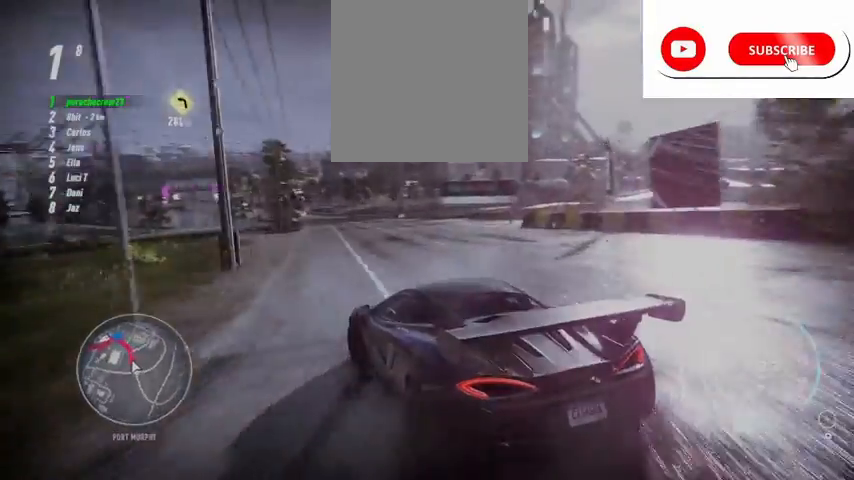
{"buttons": ["R2"], "left_stick": "up-right", "right_stick": "center", "events": []}
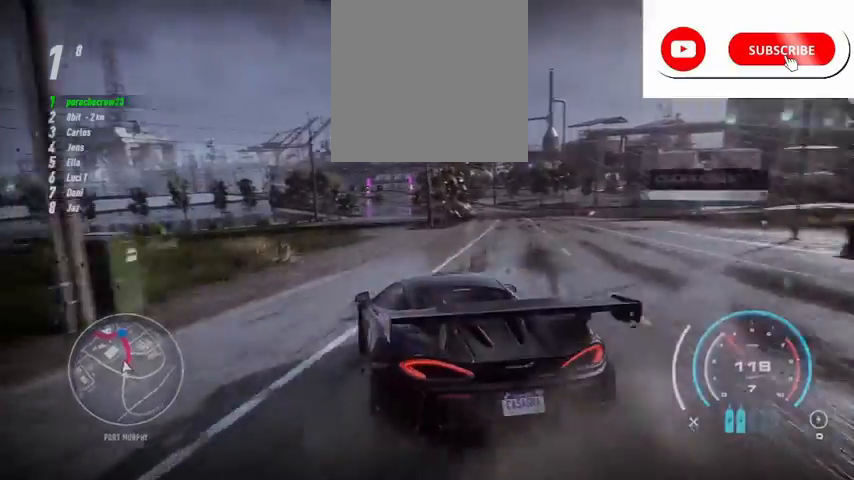
{"buttons": ["R2"], "left_stick": "up-right", "right_stick": "center", "events": [[417, "L1", "down"], [500, "L1", "up"]]}
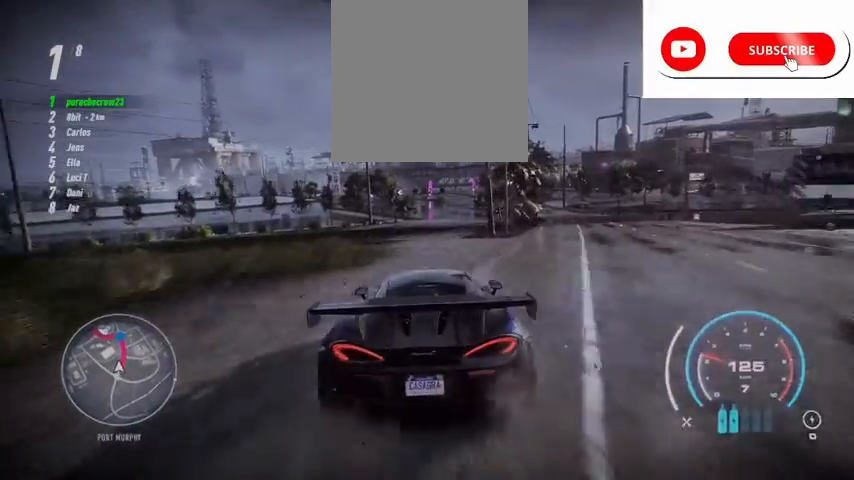
{"buttons": ["R2"], "left_stick": "up", "right_stick": "center", "events": [[42, "left_stick", "center"], [167, "L1", "down"], [292, "L1", "up"], [376, "left_stick", "up"]]}
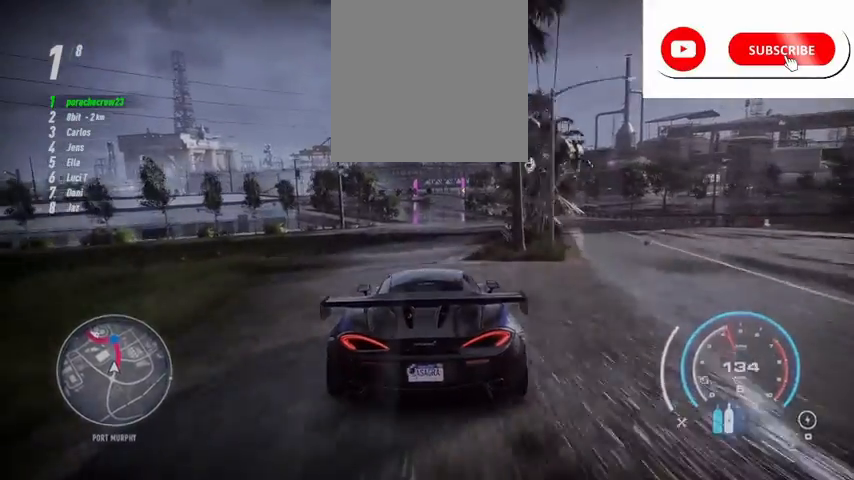
{"buttons": ["A", "R2"], "left_stick": "up", "right_stick": "center", "events": [[292, "A", "down"]]}